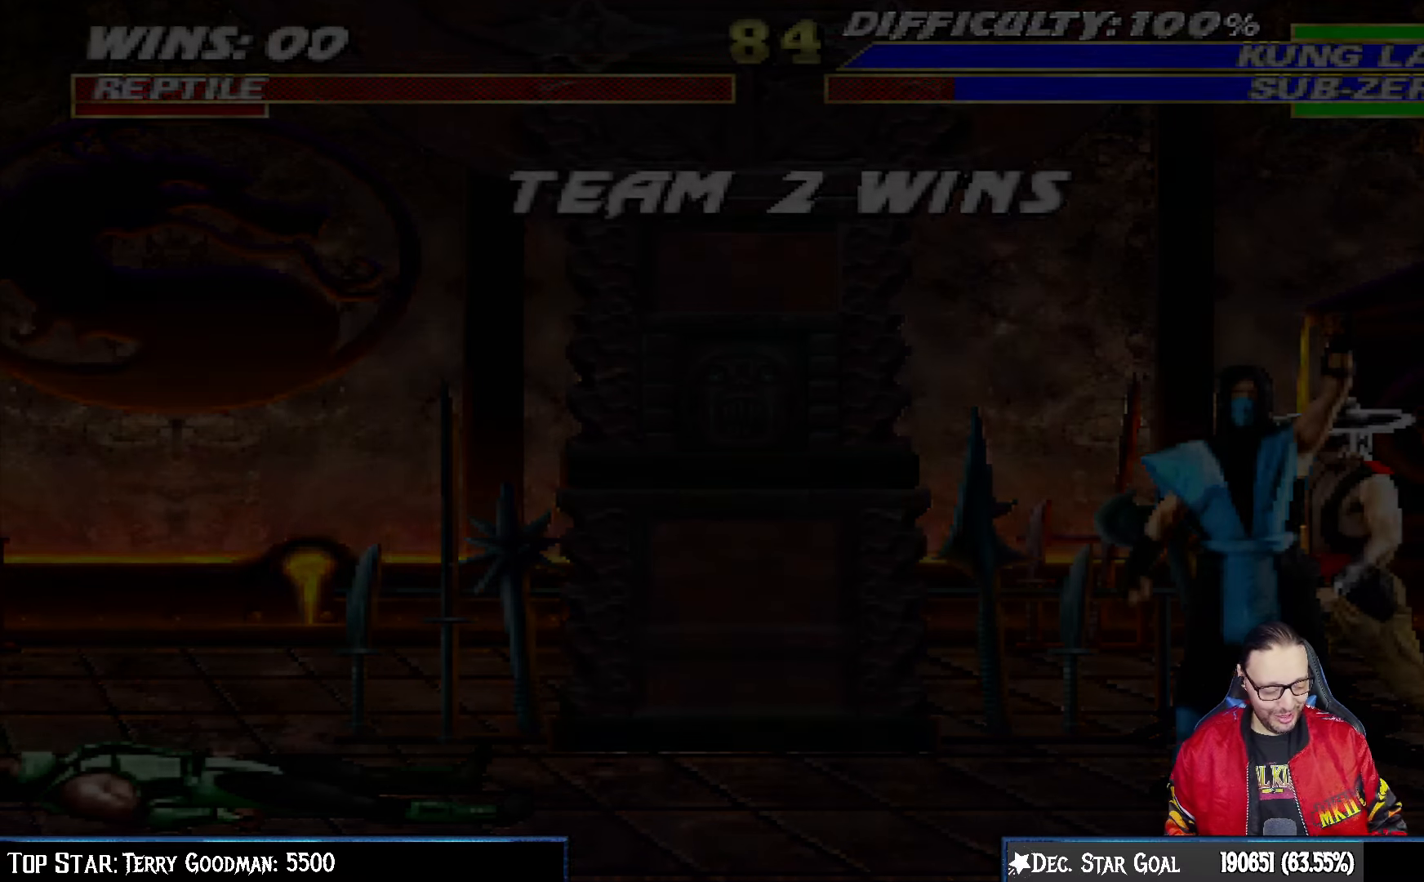
Gameplay with a controller (PlayStation layout); each line is a JSON object with the inputs held at the frame after it. "events" lists button and stick changes between this image and that frame as [ms after this image, input, new state], when the widget could be followed in between.
{"buttons": [], "left_stick": "center", "right_stick": "center", "events": [[250, "CROSS", "down"], [383, "CROSS", "up"]]}
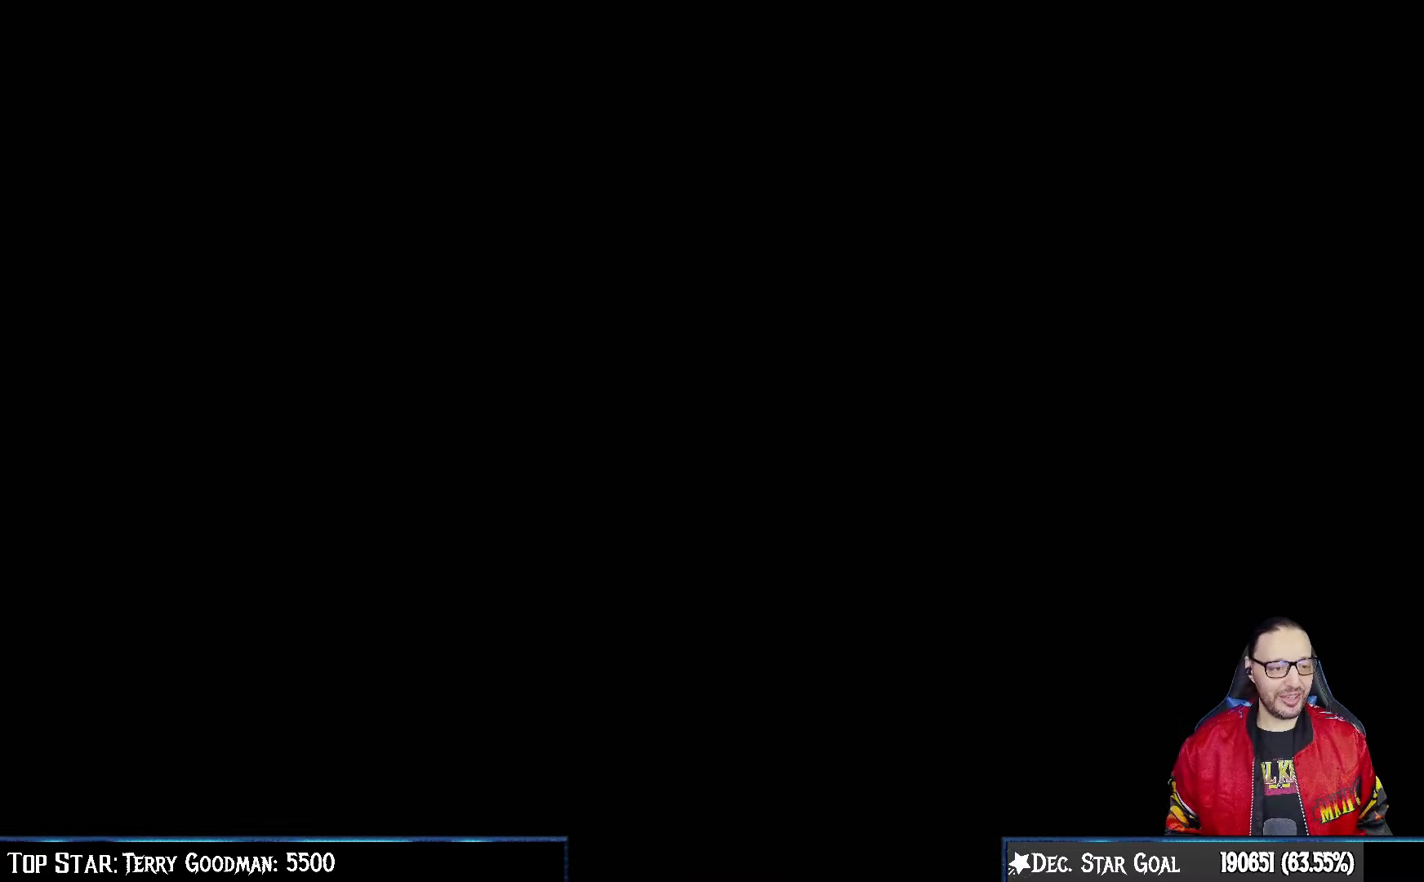
{"buttons": [], "left_stick": "center", "right_stick": "center", "events": [[33, "L1", "down"], [67, "CIRCLE", "down"], [100, "TRIANGLE", "down"], [133, "TRIANGLE", "up"], [167, "L1", "up"], [183, "CIRCLE", "up"], [283, "CIRCLE", "down"], [400, "CIRCLE", "up"]]}
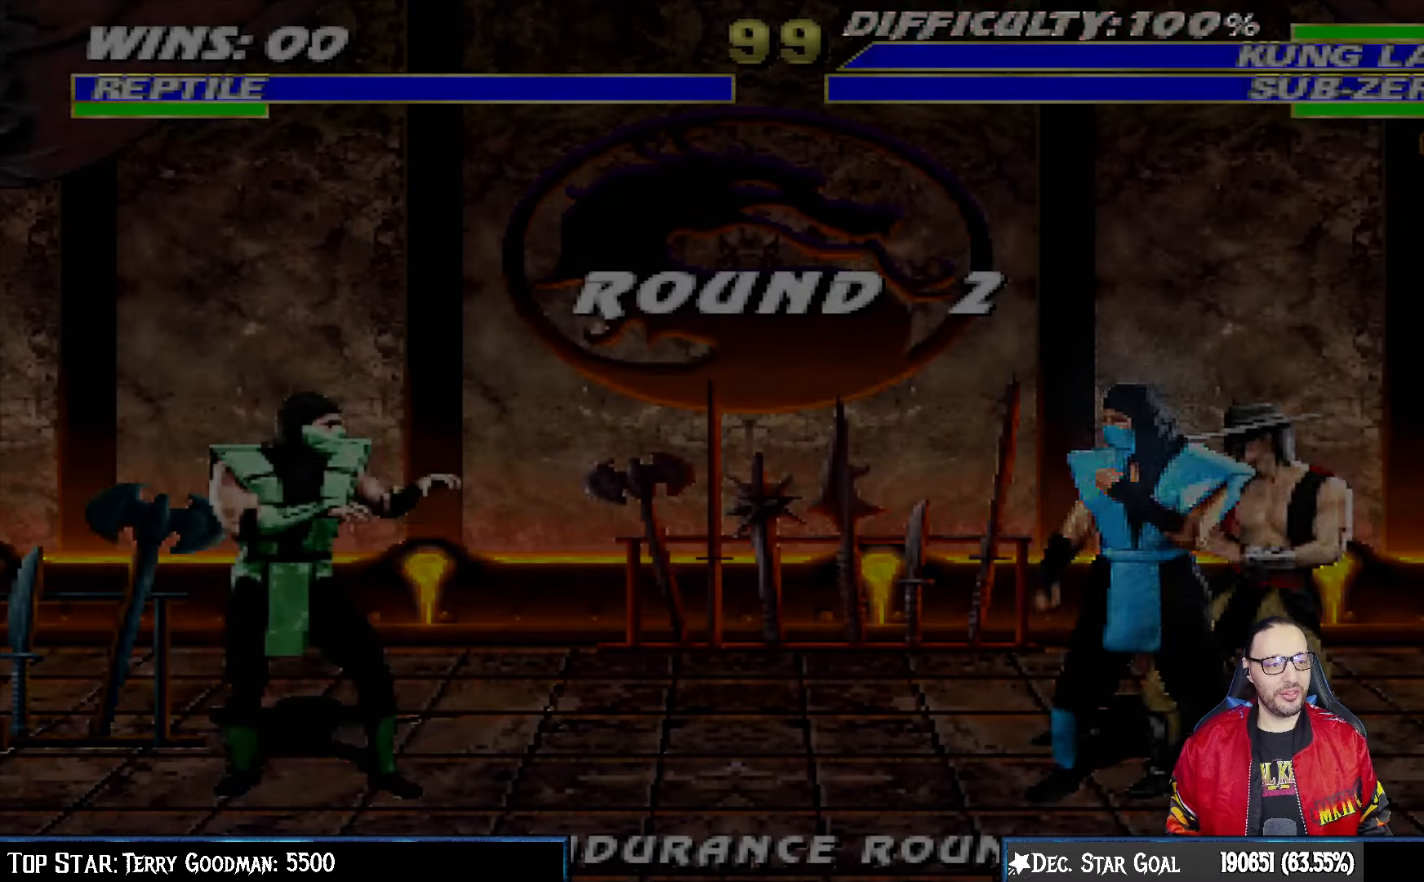
{"buttons": [], "left_stick": "center", "right_stick": "center", "events": []}
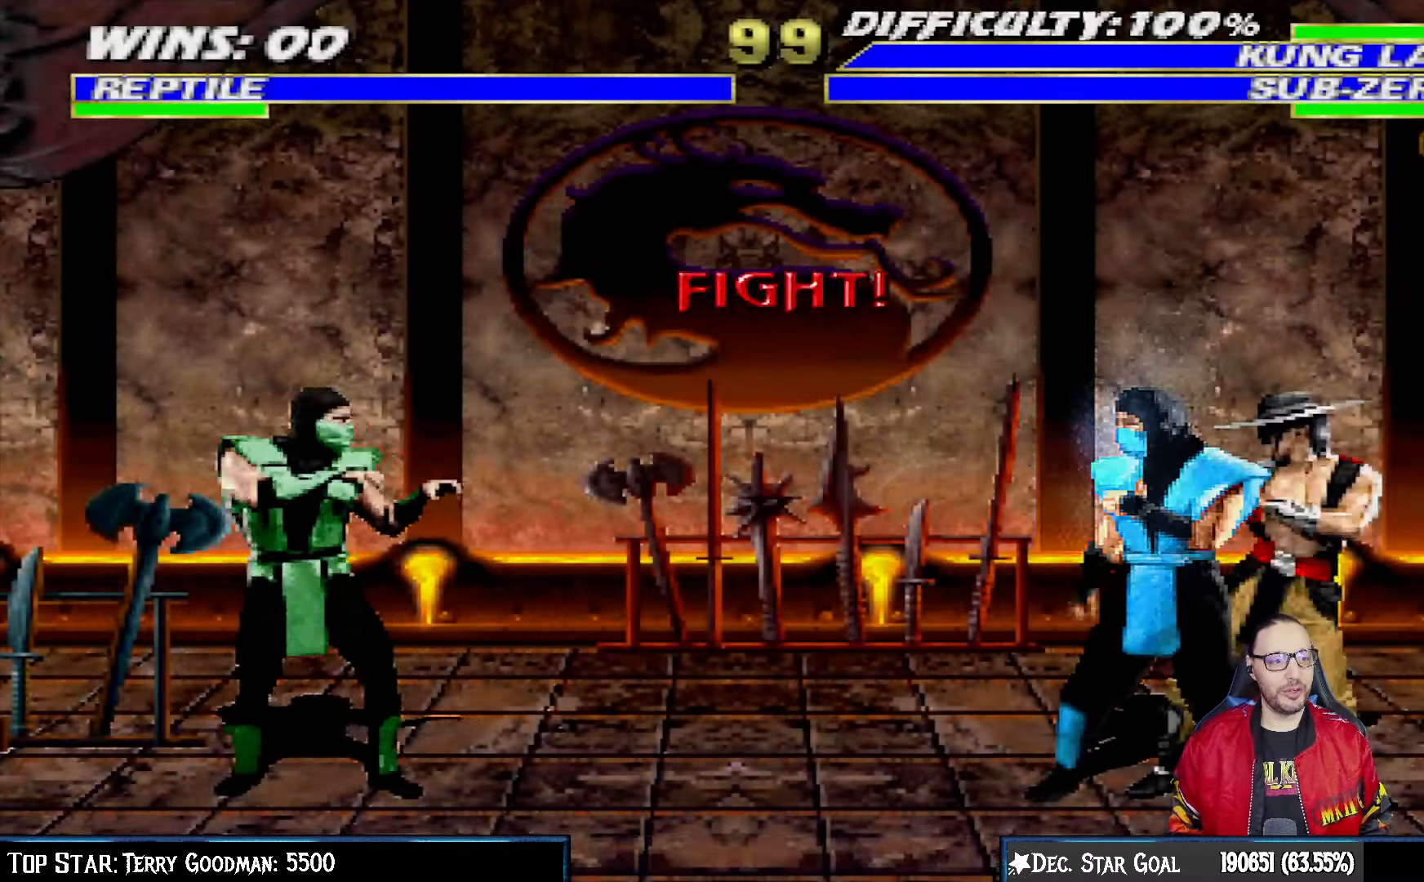
{"buttons": ["L1", "DPAD_UP", "DPAD_RIGHT"], "left_stick": "center", "right_stick": "center", "events": [[67, "CIRCLE", "down"], [200, "CIRCLE", "up"], [417, "L1", "down"], [433, "DPAD_RIGHT", "down"], [433, "DPAD_UP", "down"]]}
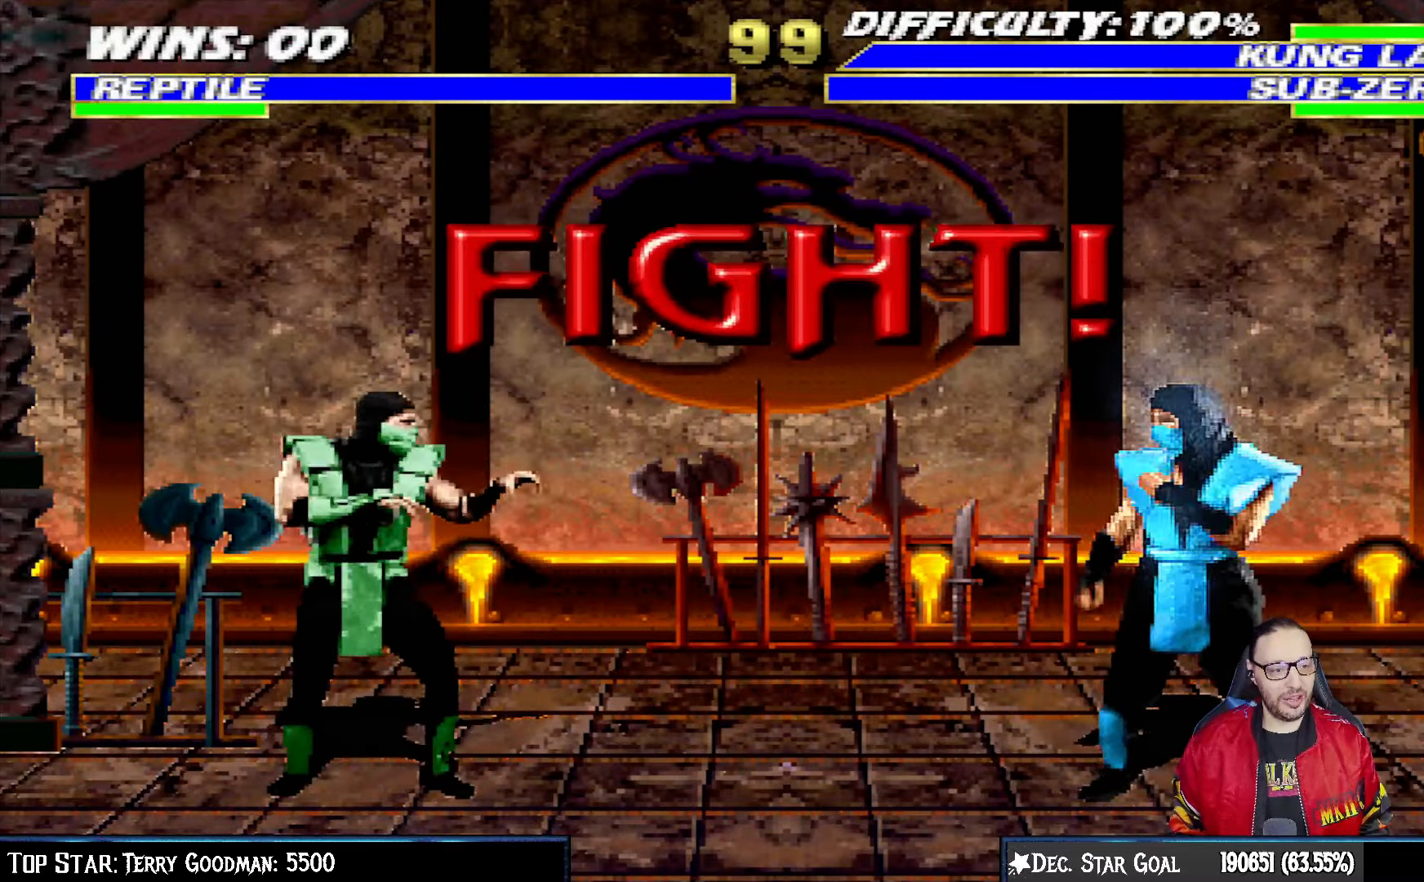
{"buttons": ["L1", "DPAD_DOWN", "DPAD_LEFT"], "left_stick": "center", "right_stick": "center", "events": [[133, "DPAD_UP", "up"], [150, "DPAD_RIGHT", "up"], [167, "L1", "up"], [283, "R1", "down"], [433, "DPAD_DOWN", "down"], [433, "DPAD_LEFT", "down"], [433, "L1", "down"], [433, "R1", "up"]]}
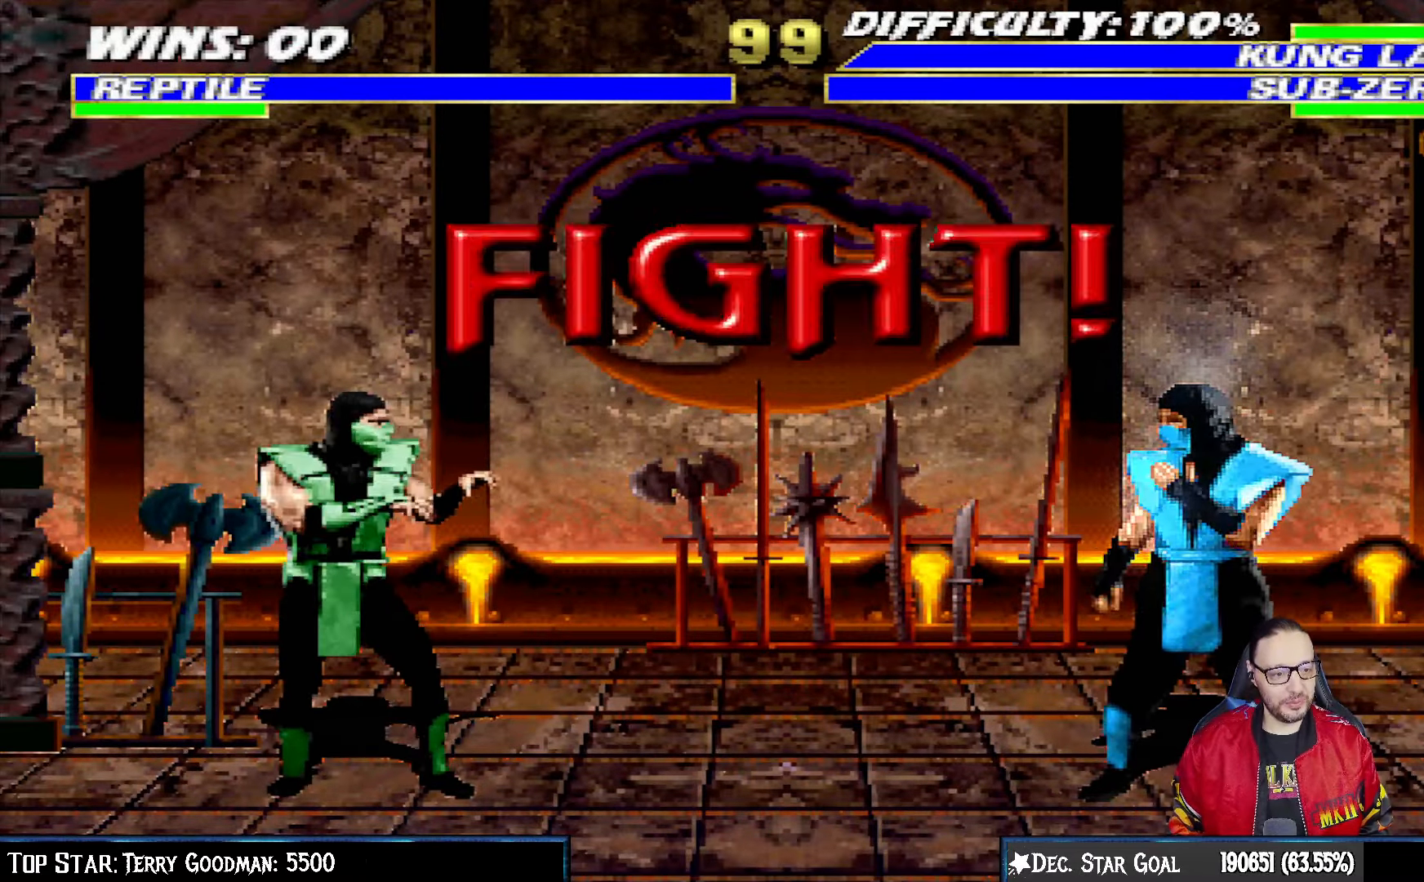
{"buttons": ["L1", "R1", "DPAD_DOWN", "DPAD_LEFT"], "left_stick": "center", "right_stick": "center", "events": [[150, "R1", "down"]]}
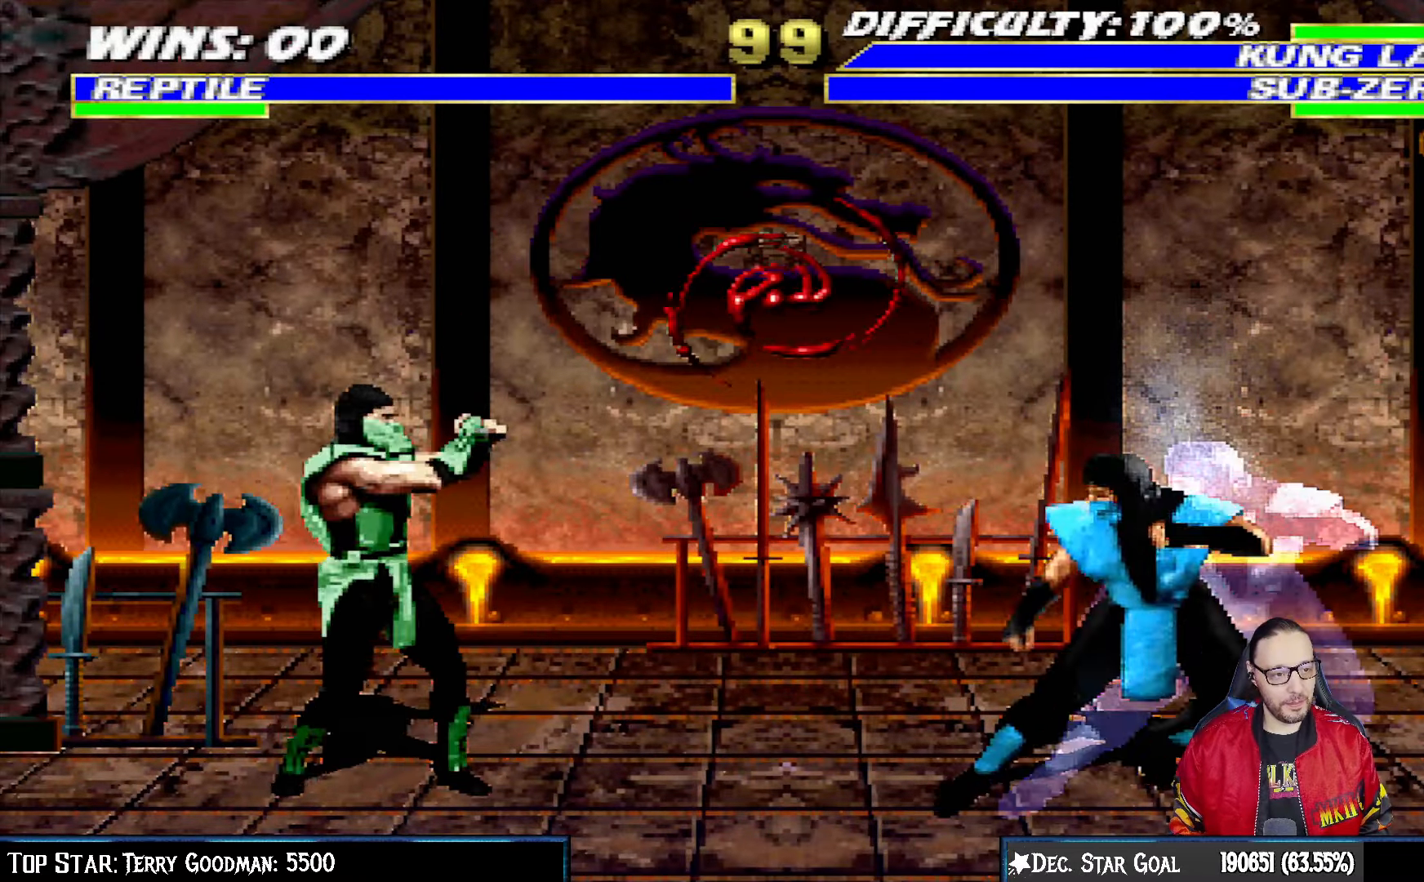
{"buttons": ["R1"], "left_stick": "center", "right_stick": "center", "events": [[483, "DPAD_DOWN", "up"], [483, "DPAD_LEFT", "up"], [500, "L1", "up"]]}
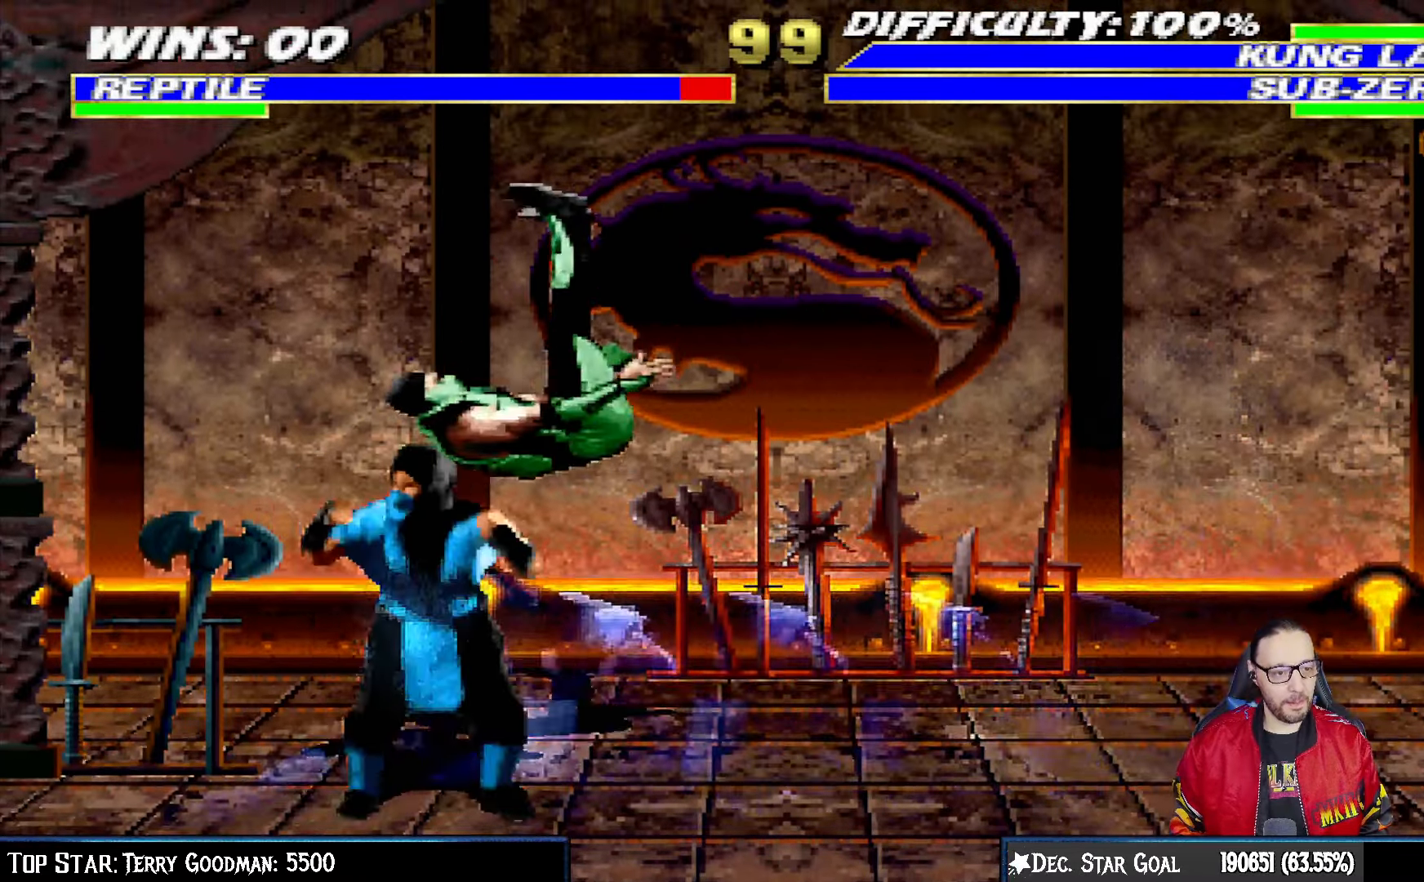
{"buttons": ["L1", "R1", "DPAD_DOWN", "DPAD_RIGHT"], "left_stick": "center", "right_stick": "center", "events": [[17, "R1", "up"], [100, "DPAD_DOWN", "down"], [117, "DPAD_RIGHT", "down"], [117, "L1", "down"], [133, "R1", "down"]]}
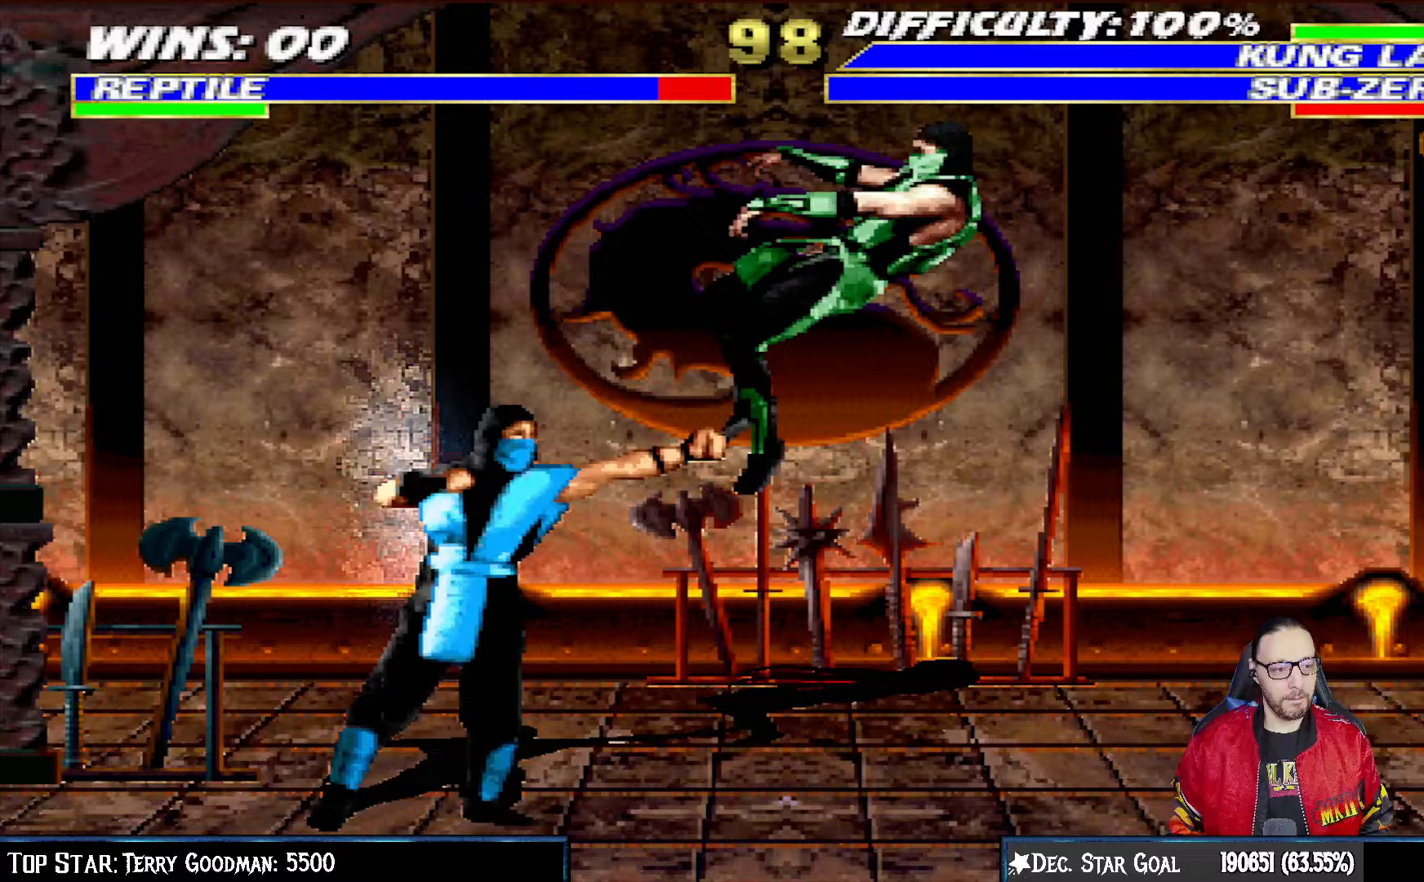
{"buttons": ["L1", "R1", "DPAD_DOWN", "DPAD_RIGHT"], "left_stick": "center", "right_stick": "center", "events": [[167, "R1", "up"], [233, "R1", "down"]]}
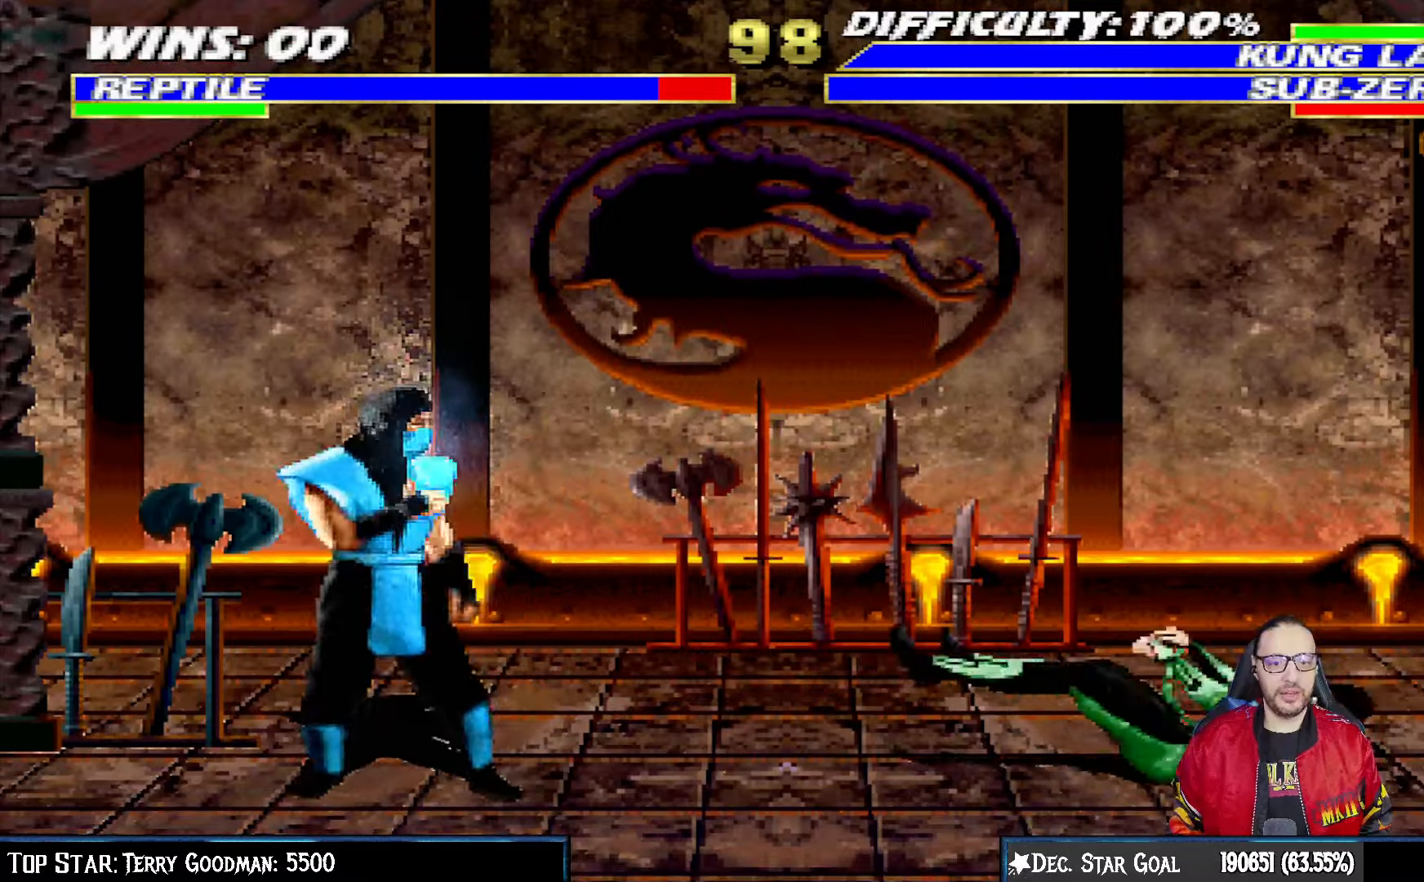
{"buttons": ["L1", "R1", "DPAD_DOWN", "DPAD_RIGHT"], "left_stick": "center", "right_stick": "center", "events": []}
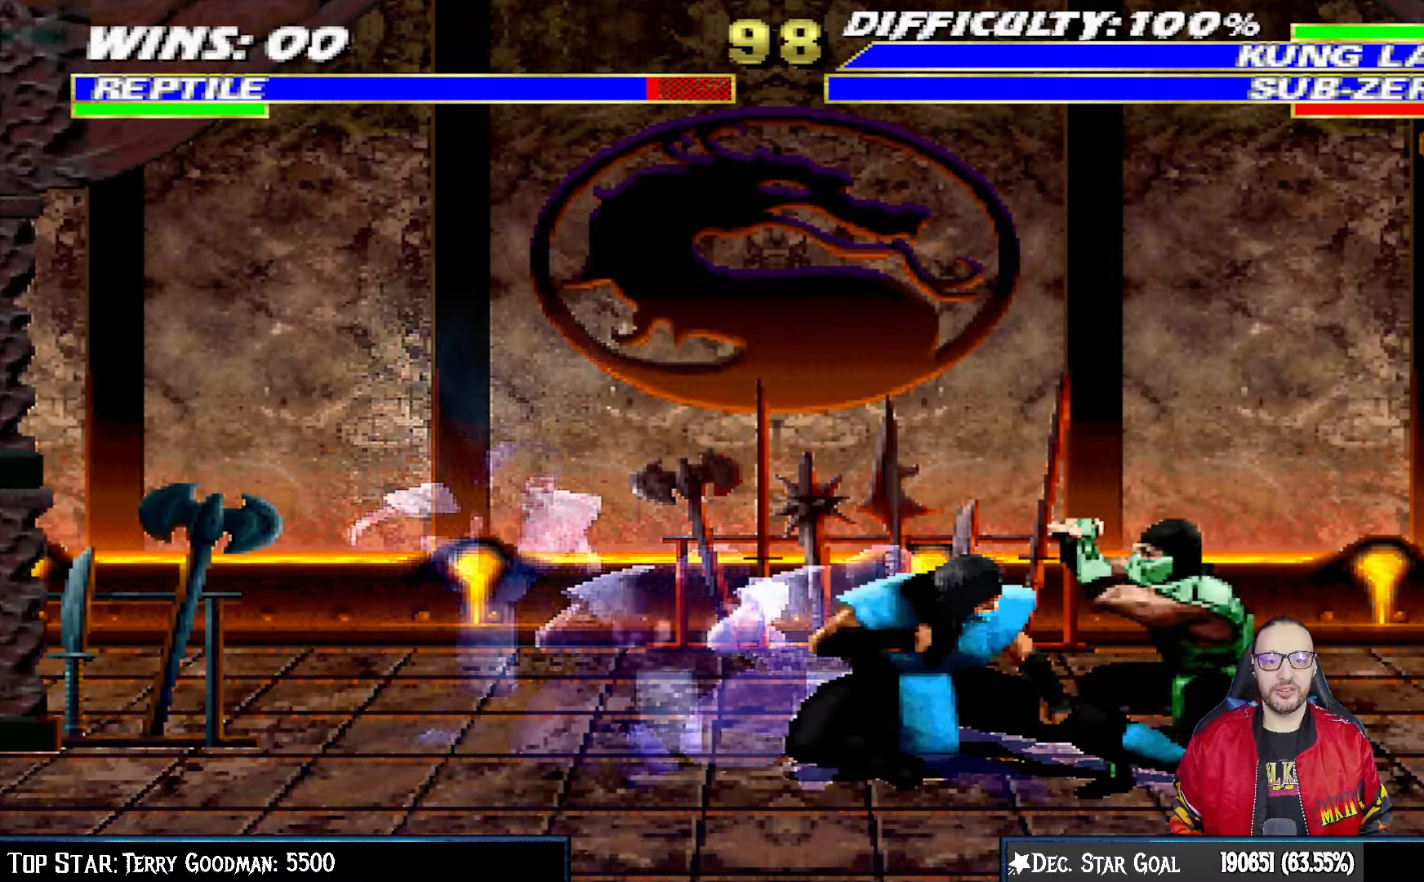
{"buttons": ["L1", "DPAD_UP", "DPAD_LEFT"], "left_stick": "center", "right_stick": "center", "events": [[150, "DPAD_DOWN", "up"], [167, "DPAD_RIGHT", "up"], [167, "L1", "up"], [200, "R1", "up"], [267, "DPAD_LEFT", "down"], [267, "L1", "down"], [283, "DPAD_UP", "down"]]}
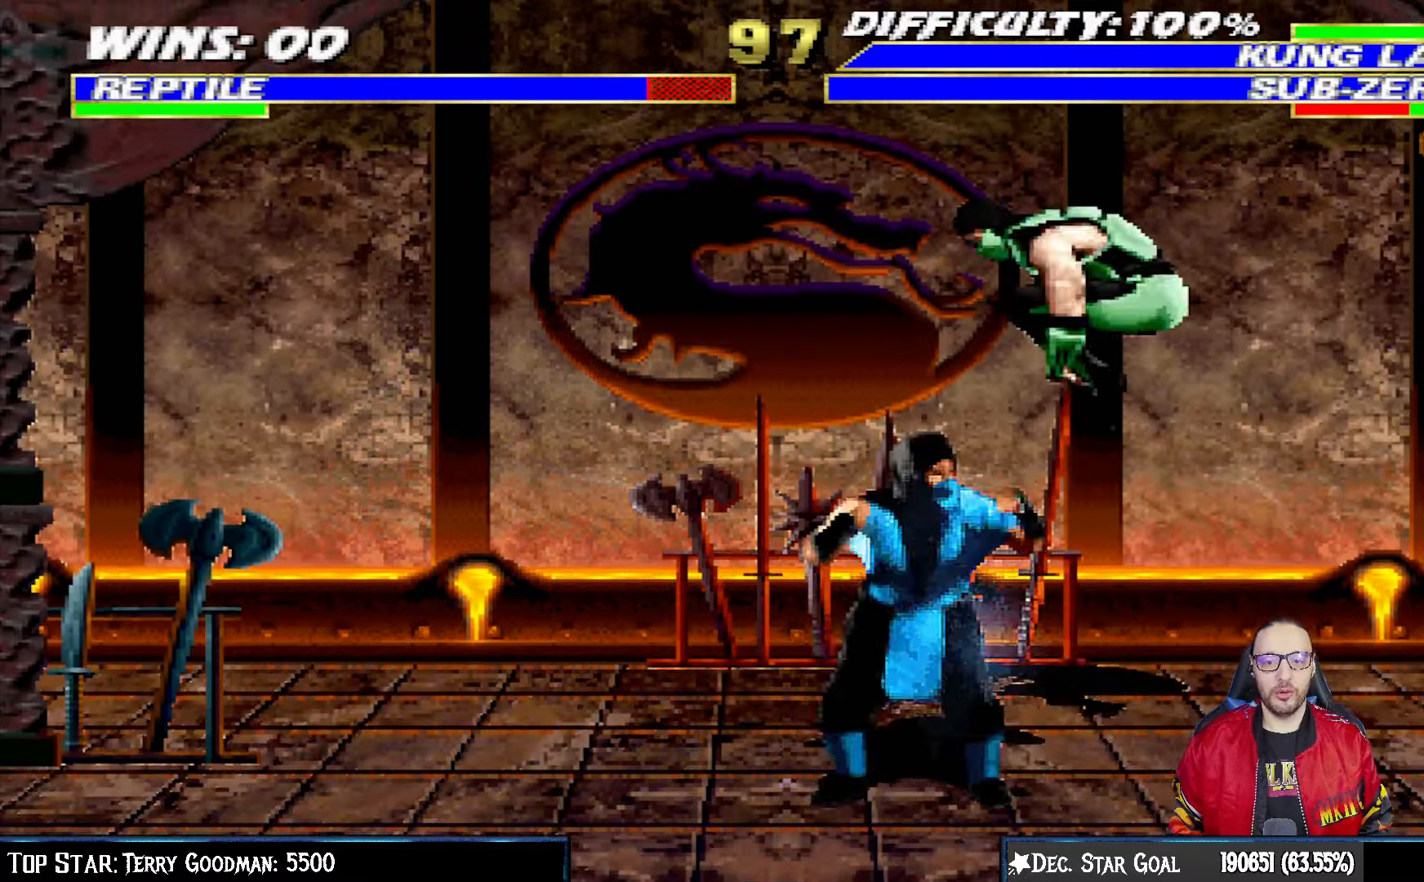
{"buttons": ["SQUARE", "L1", "DPAD_LEFT"], "left_stick": "center", "right_stick": "center", "events": [[50, "DPAD_LEFT", "up"], [100, "DPAD_RIGHT", "down"], [117, "DPAD_UP", "up"], [267, "SQUARE", "down"], [317, "DPAD_RIGHT", "up"], [383, "SQUARE", "up"], [450, "DPAD_LEFT", "down"], [467, "SQUARE", "down"]]}
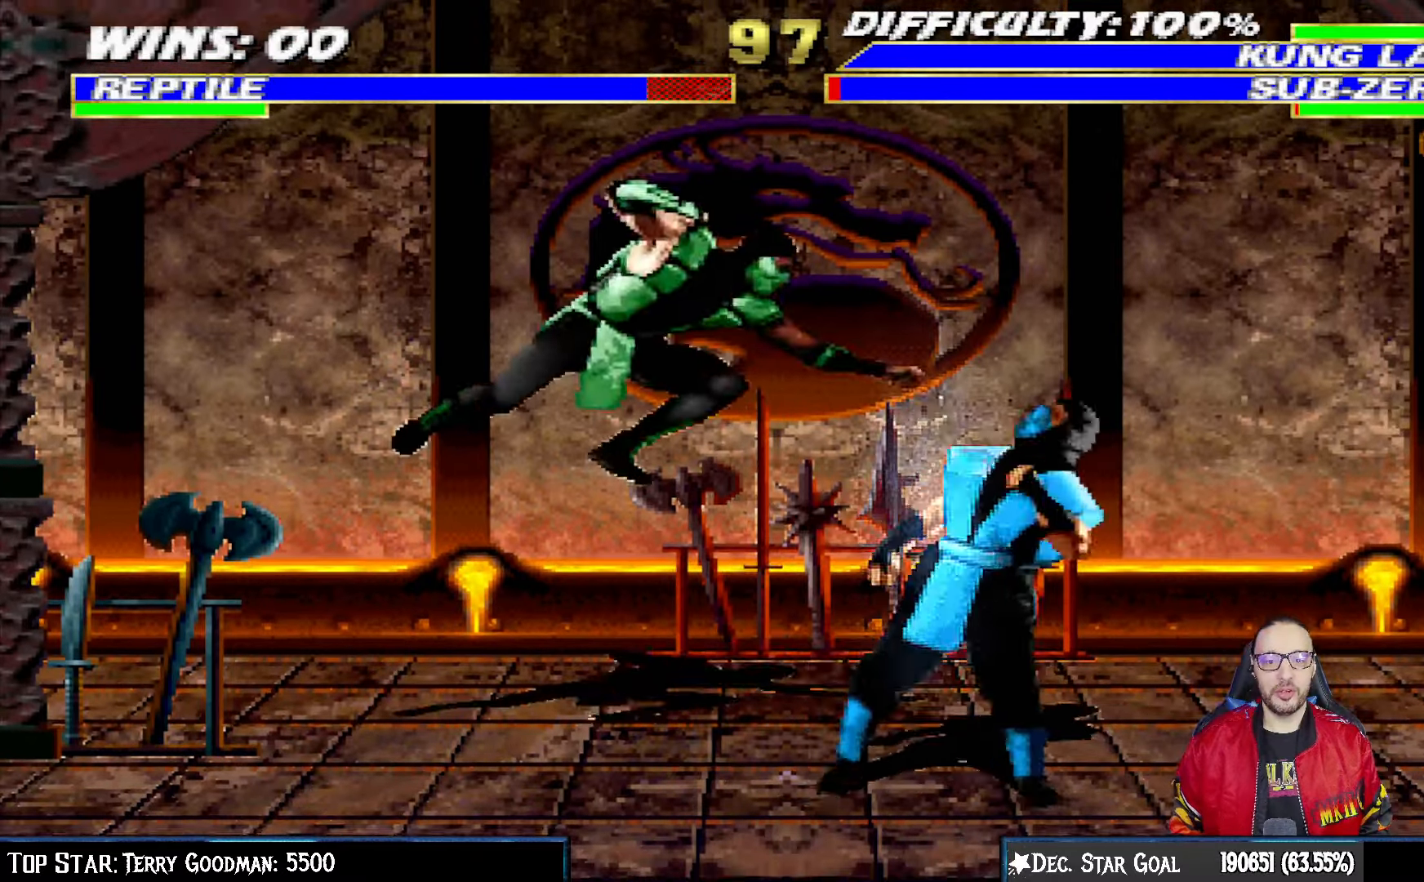
{"buttons": ["TRIANGLE", "L1", "DPAD_LEFT"], "left_stick": "center", "right_stick": "center", "events": [[67, "SQUARE", "up"], [150, "SQUARE", "down"], [200, "SQUARE", "up"], [267, "SQUARE", "down"], [300, "TRIANGLE", "down"], [317, "SQUARE", "up"], [400, "TRIANGLE", "up"], [467, "TRIANGLE", "down"]]}
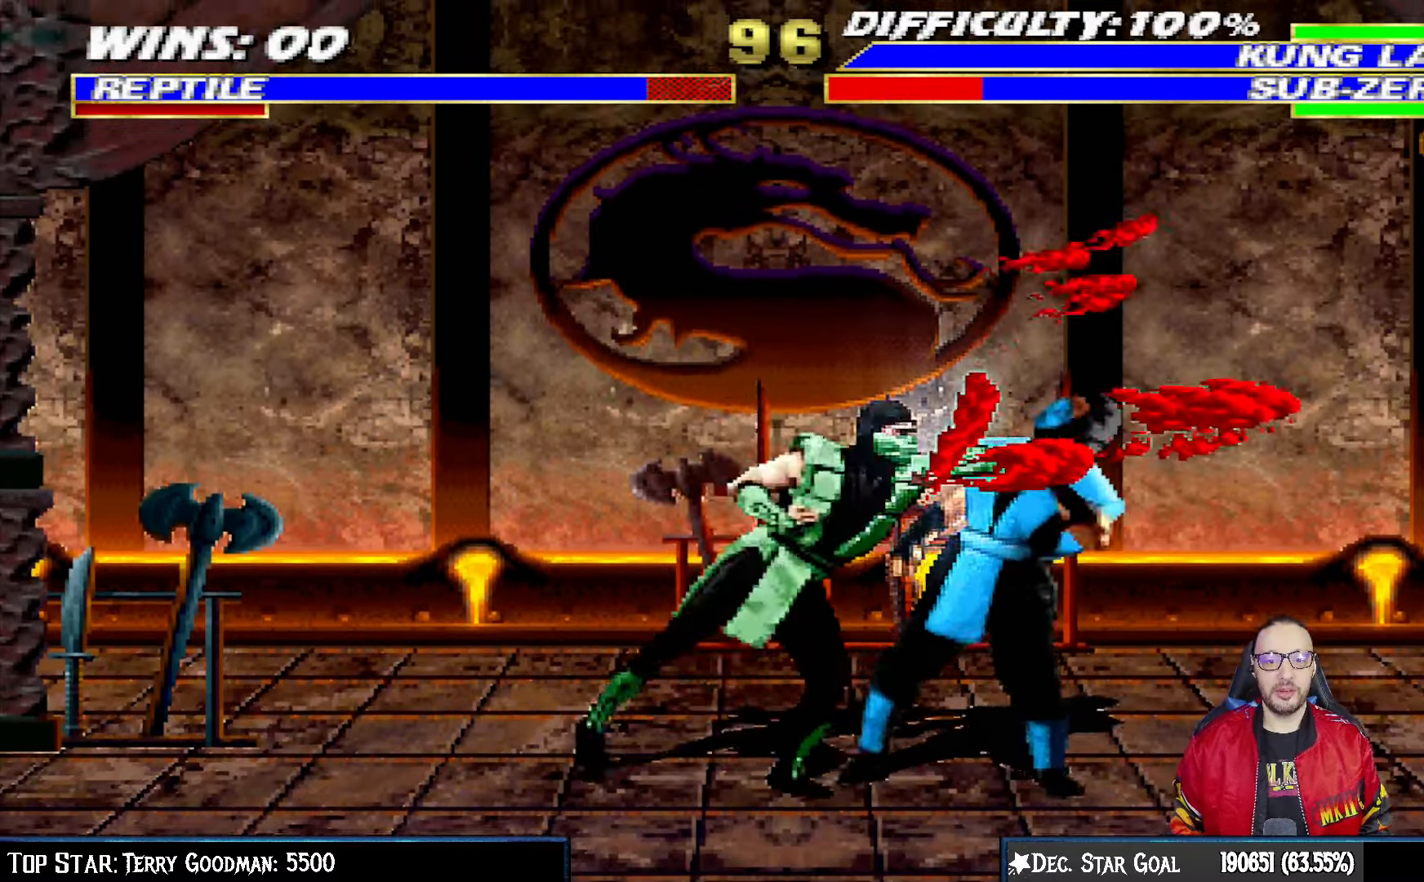
{"buttons": ["TRIANGLE"], "left_stick": "center", "right_stick": "center", "events": [[33, "TRIANGLE", "up"], [100, "TRIANGLE", "down"], [233, "TRIANGLE", "up"], [283, "TRIANGLE", "down"], [333, "DPAD_UP", "down"], [367, "TRIANGLE", "up"], [417, "DPAD_UP", "up"], [433, "TRIANGLE", "down"], [450, "DPAD_LEFT", "up"], [467, "L1", "up"]]}
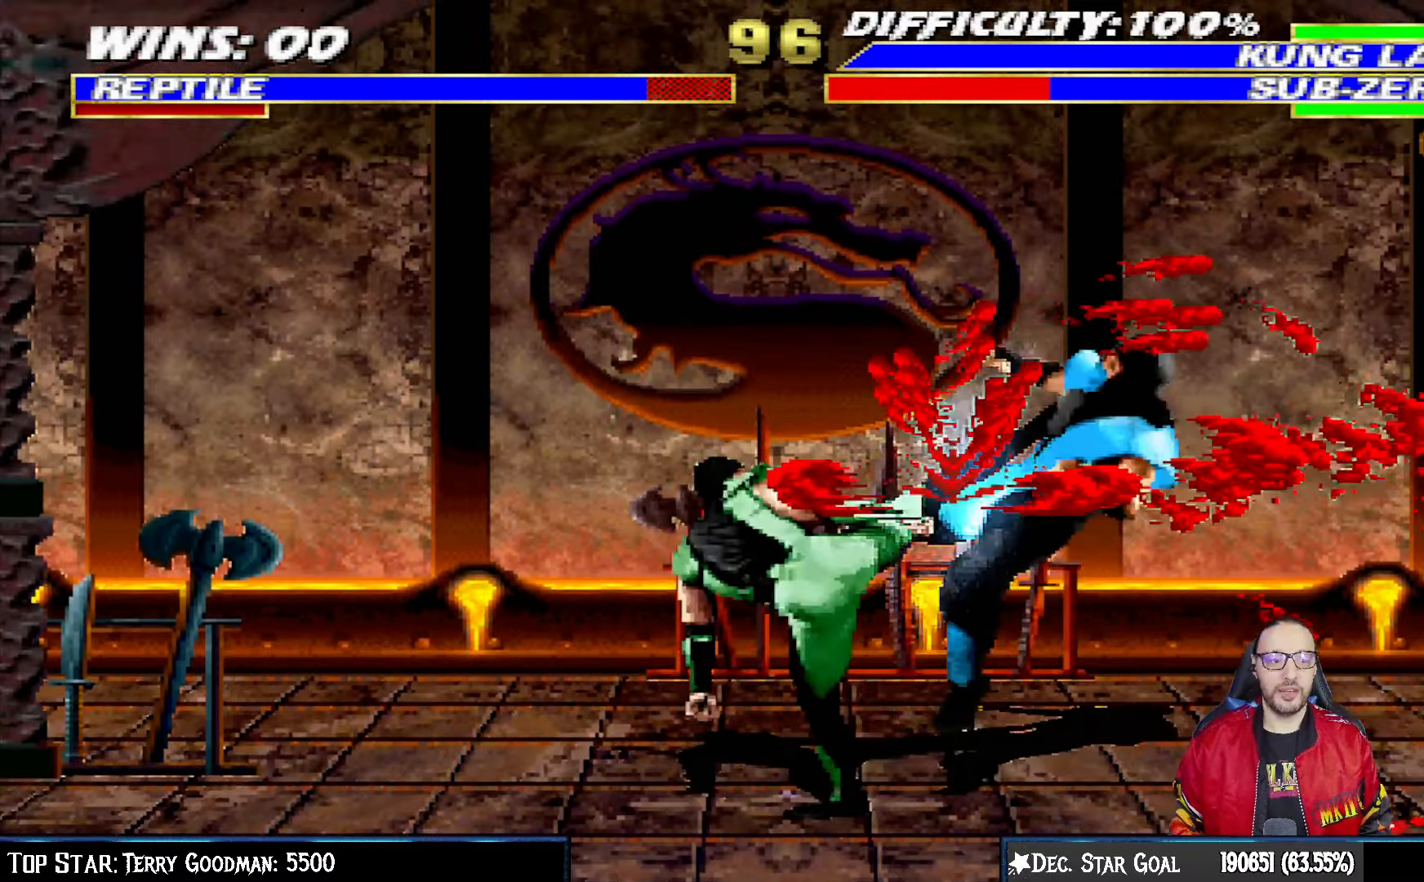
{"buttons": ["CIRCLE", "L1", "DPAD_LEFT"], "left_stick": "center", "right_stick": "center"}
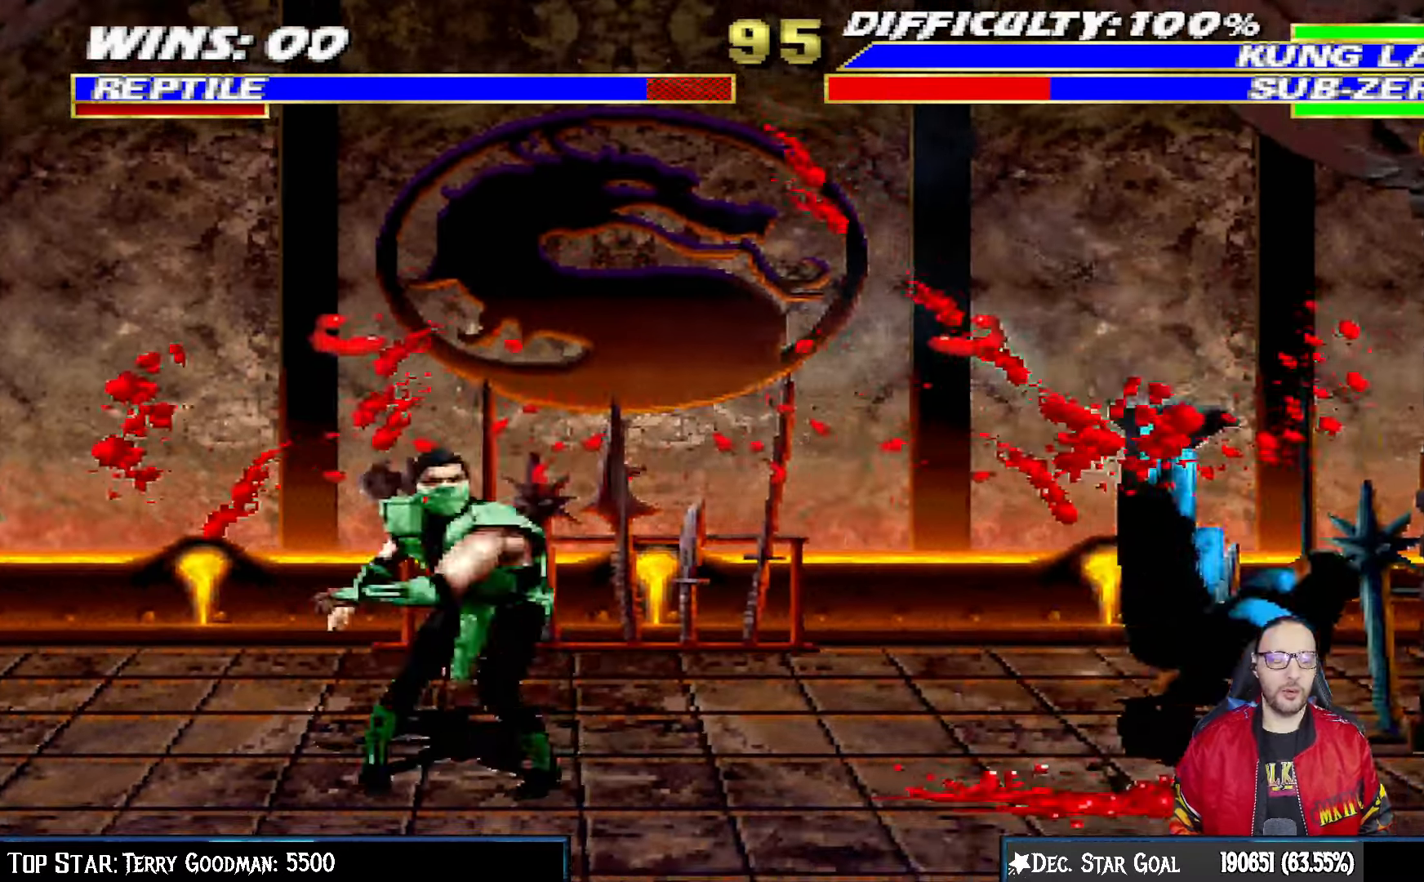
{"buttons": [], "left_stick": "center", "right_stick": "center", "events": [[50, "CIRCLE", "up"], [83, "CIRCLE", "down"], [300, "CIRCLE", "up"], [300, "DPAD_LEFT", "up"], [300, "L1", "up"]]}
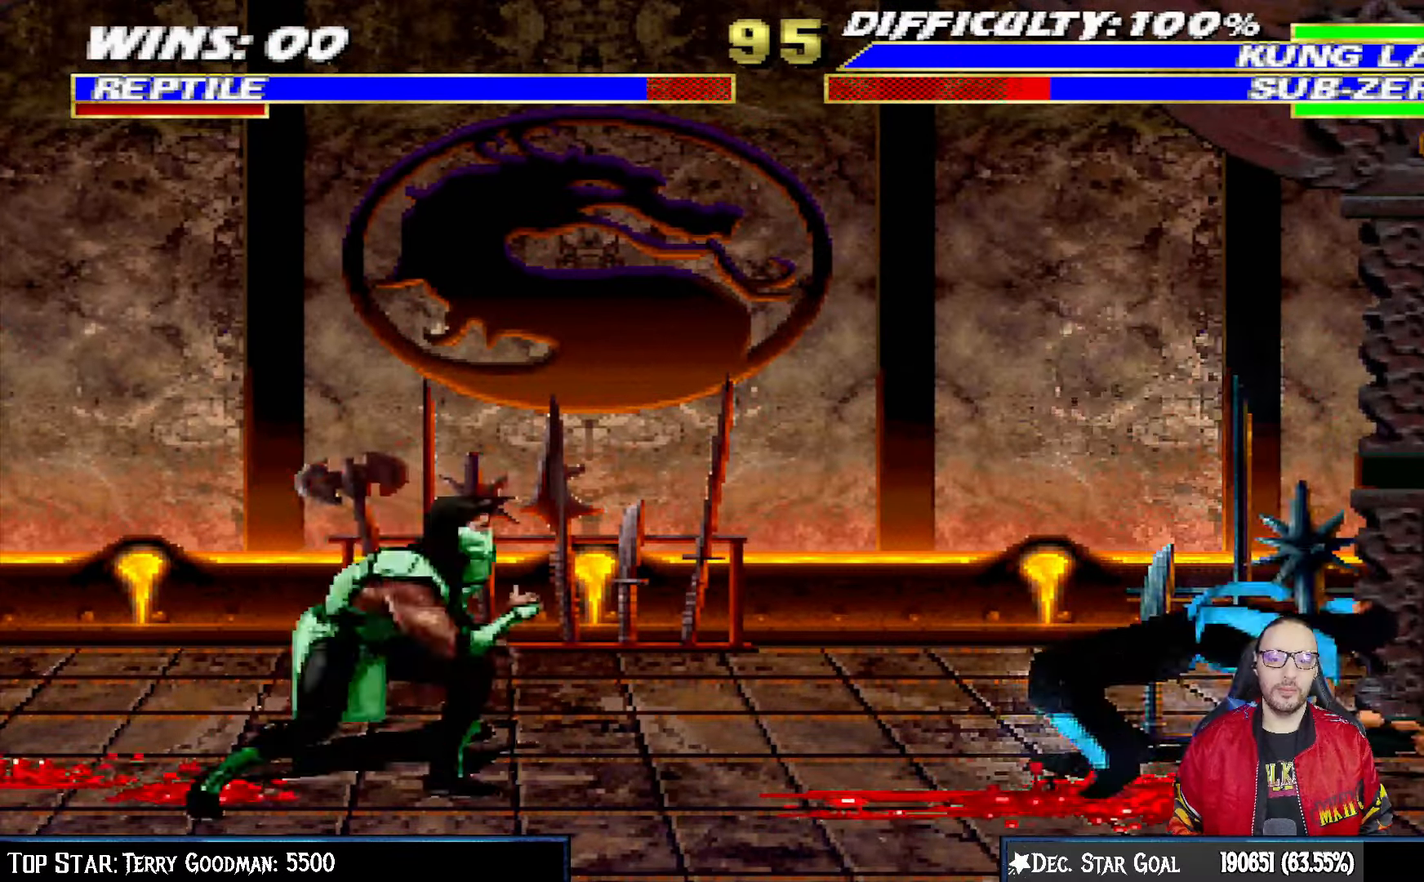
{"buttons": ["L1"], "left_stick": "center", "right_stick": "center", "events": [[133, "DPAD_RIGHT", "down"], [167, "L1", "down"], [183, "DPAD_UP", "down"], [467, "DPAD_UP", "up"], [483, "DPAD_RIGHT", "up"]]}
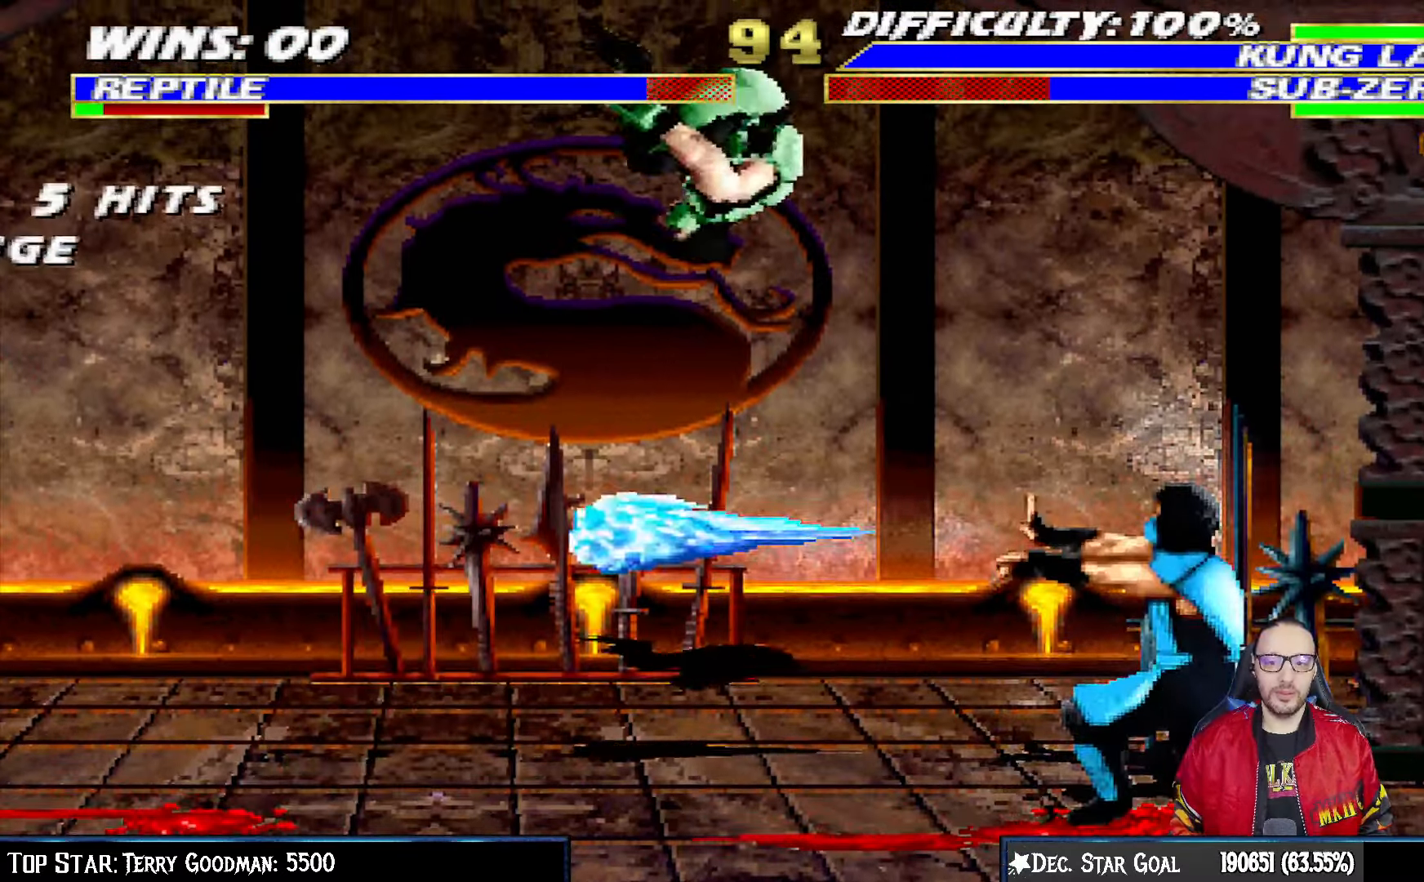
{"buttons": ["SQUARE", "L1", "DPAD_DOWN"], "left_stick": "center", "right_stick": "center", "events": [[100, "SQUARE", "down"], [117, "DPAD_DOWN", "down"], [217, "SQUARE", "up"], [300, "SQUARE", "down"], [367, "SQUARE", "up"], [467, "SQUARE", "down"]]}
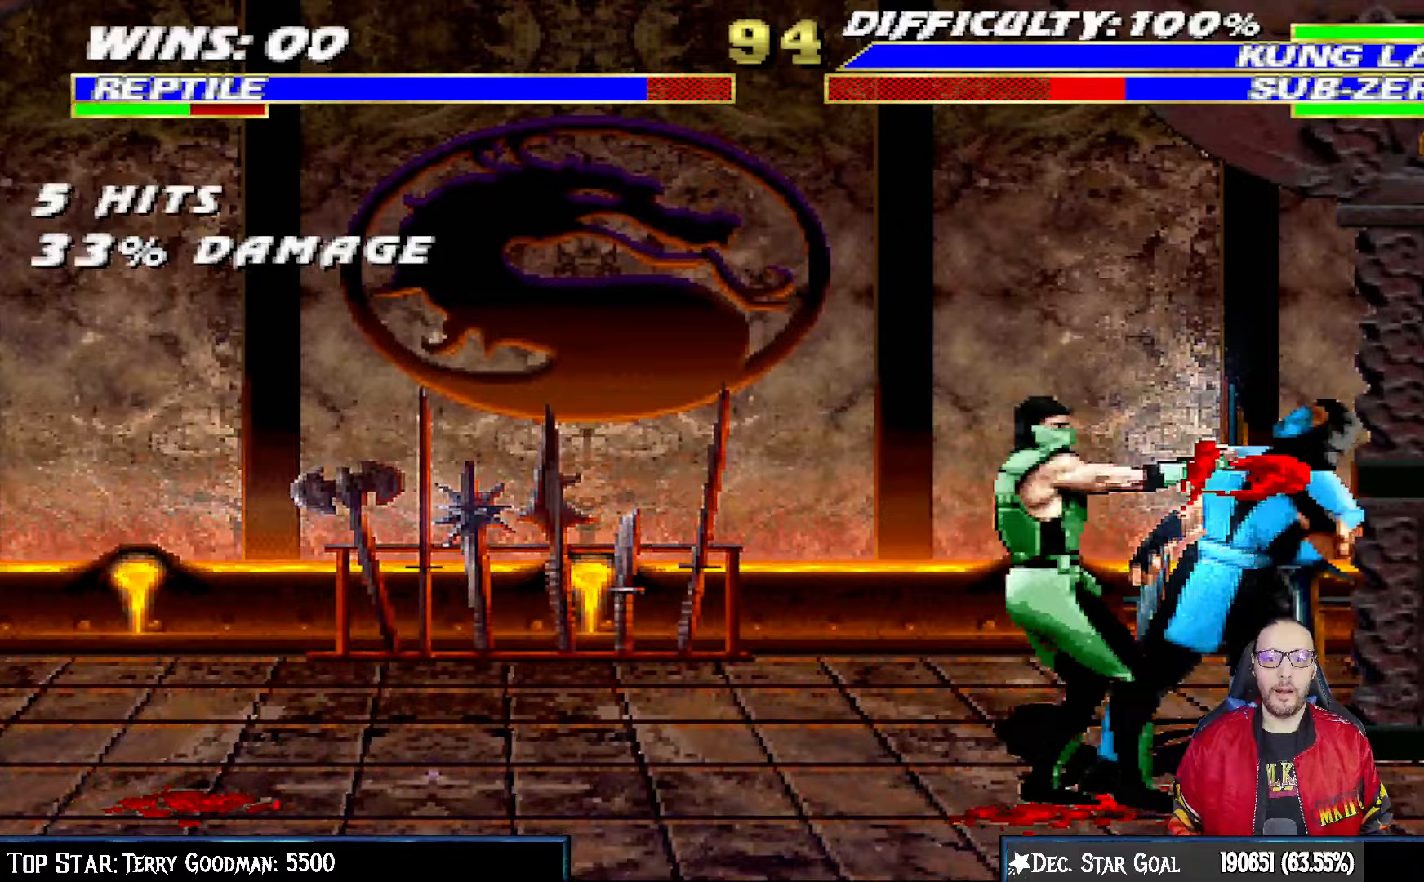
{"buttons": ["L1", "DPAD_DOWN"], "left_stick": "center", "right_stick": "center", "events": [[17, "SQUARE", "up"], [83, "CROSS", "down"], [183, "CROSS", "up"], [233, "CROSS", "down"], [333, "CROSS", "up"], [333, "DPAD_RIGHT", "down"], [383, "CROSS", "down"], [383, "DPAD_RIGHT", "up"], [500, "CROSS", "up"]]}
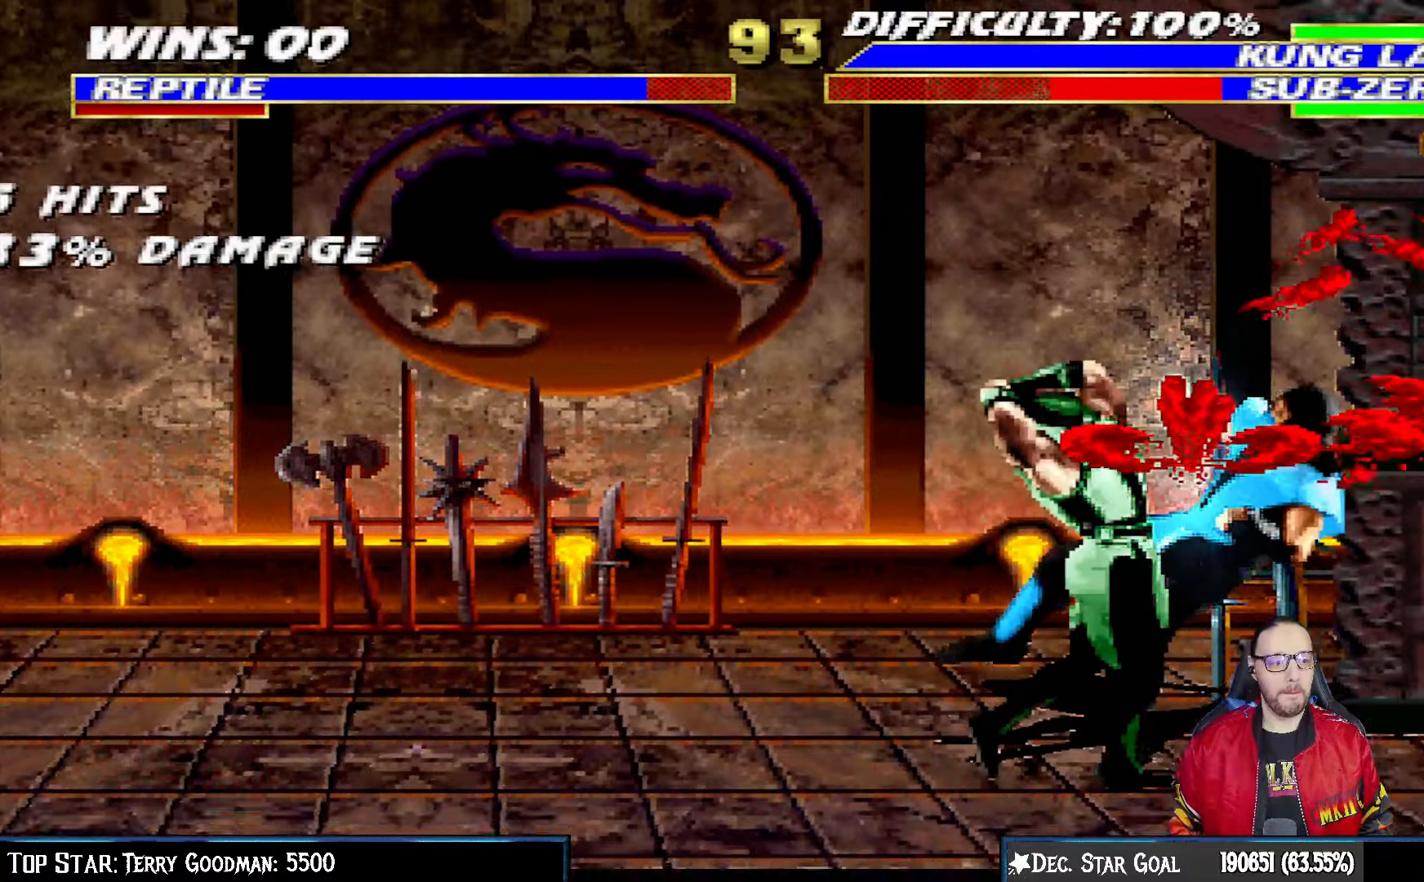
{"buttons": ["L1", "DPAD_UP", "DPAD_RIGHT"], "left_stick": "center", "right_stick": "center"}
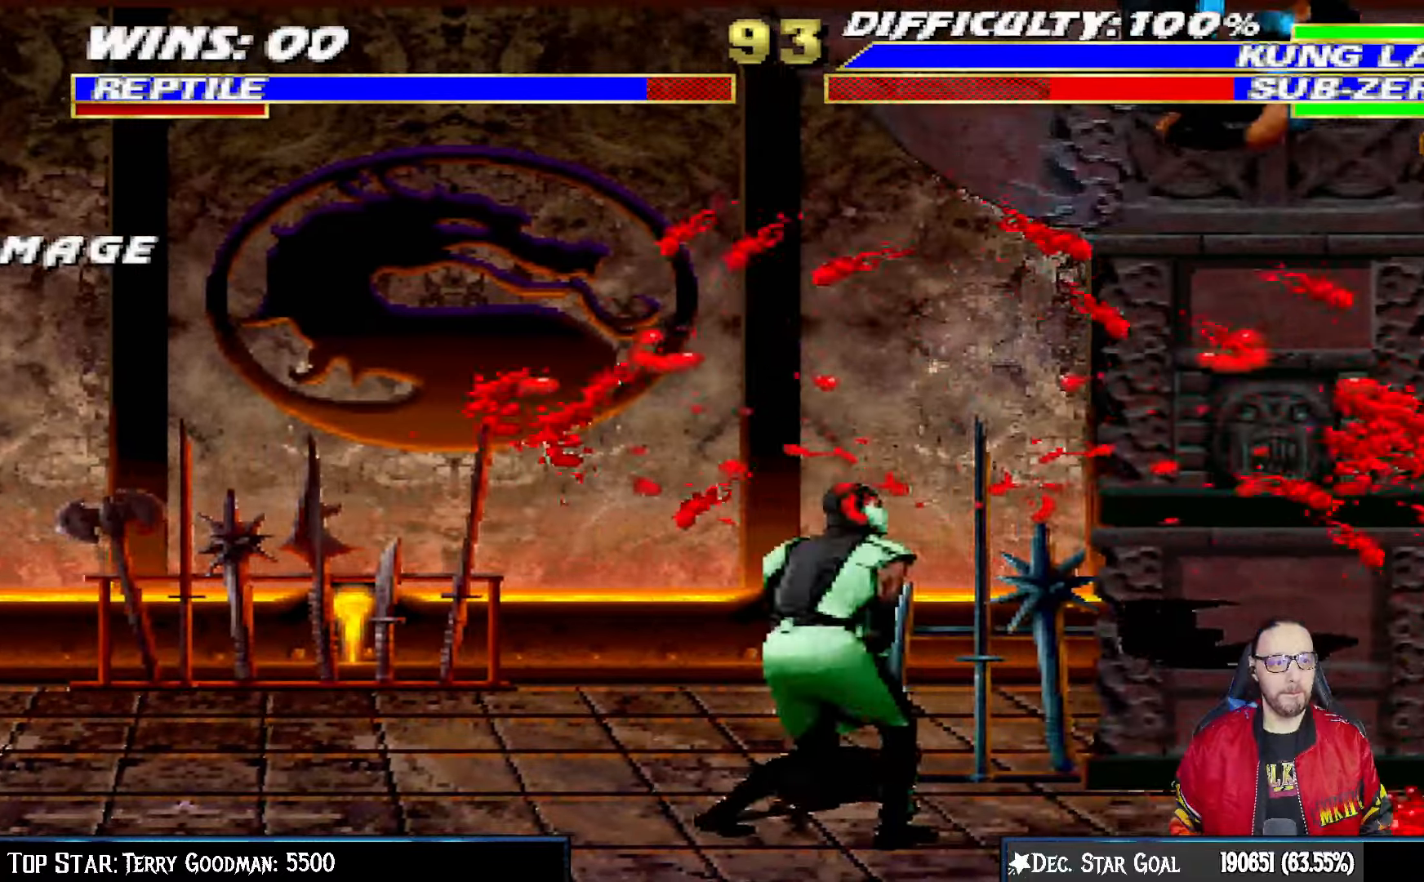
{"buttons": [], "left_stick": "center", "right_stick": "center"}
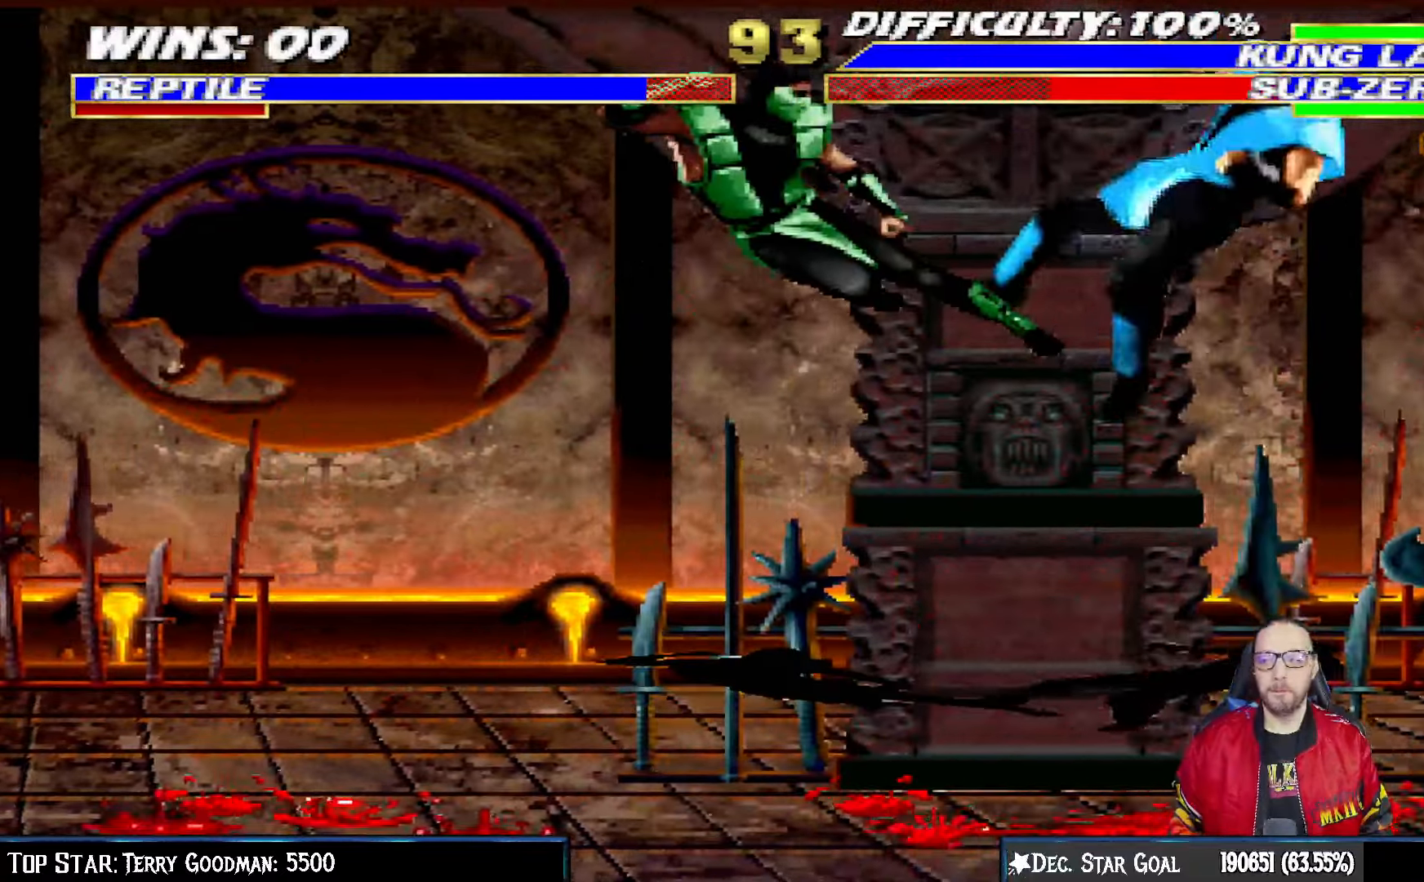
{"buttons": ["DPAD_LEFT"], "left_stick": "center", "right_stick": "center"}